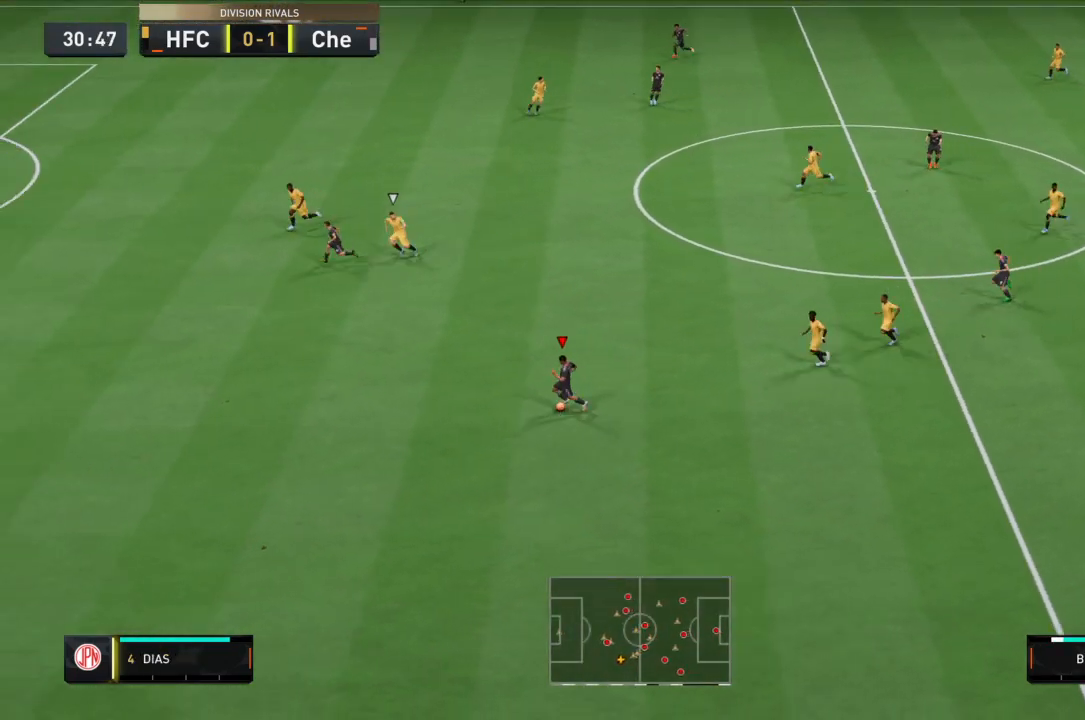
Gameplay with a controller (PlayStation layout); each line is a JSON object with the inputs held at the frame after it. "events" lists button and stick changes between this image and that frame as [ms after this image, input, new state], when the widget could be followed in between. Not read: L3 R3.
{"buttons": ["R2"], "left_stick": "left", "right_stick": "center", "events": []}
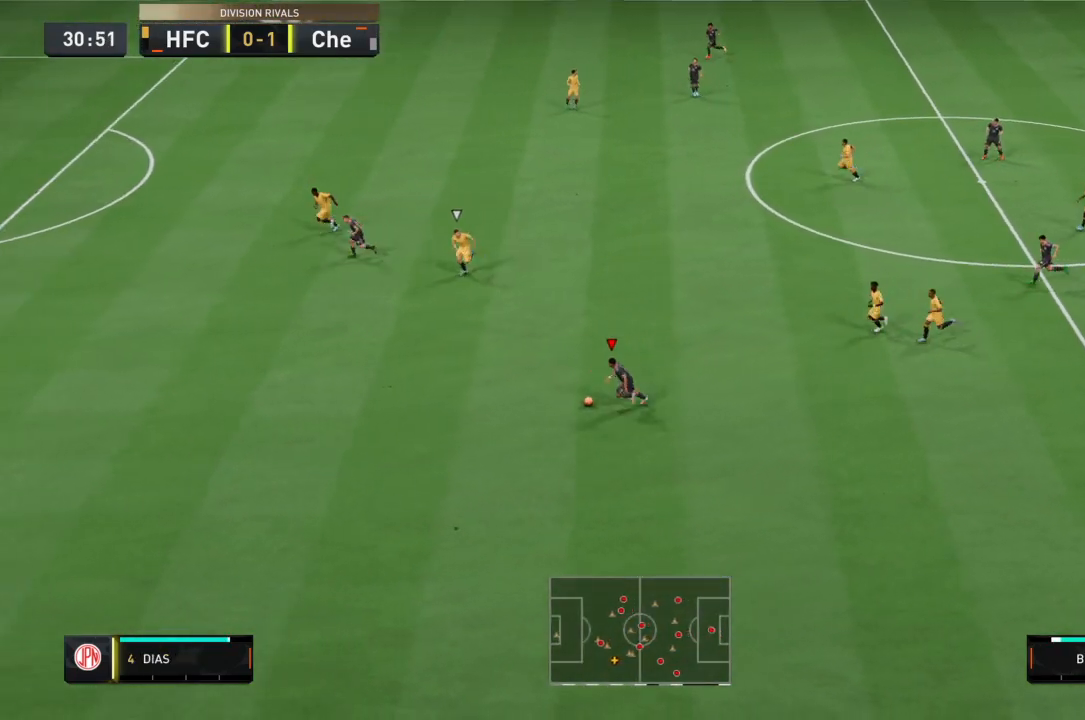
{"buttons": ["R2"], "left_stick": "left", "right_stick": "center", "events": []}
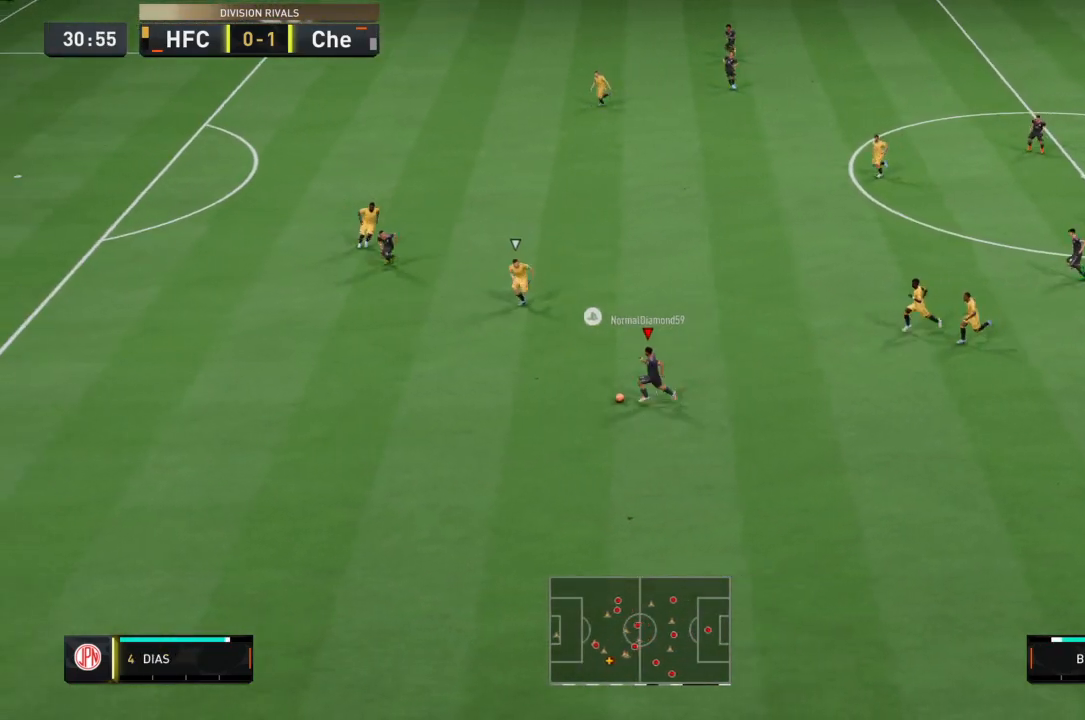
{"buttons": ["R2"], "left_stick": "left", "right_stick": "center", "events": []}
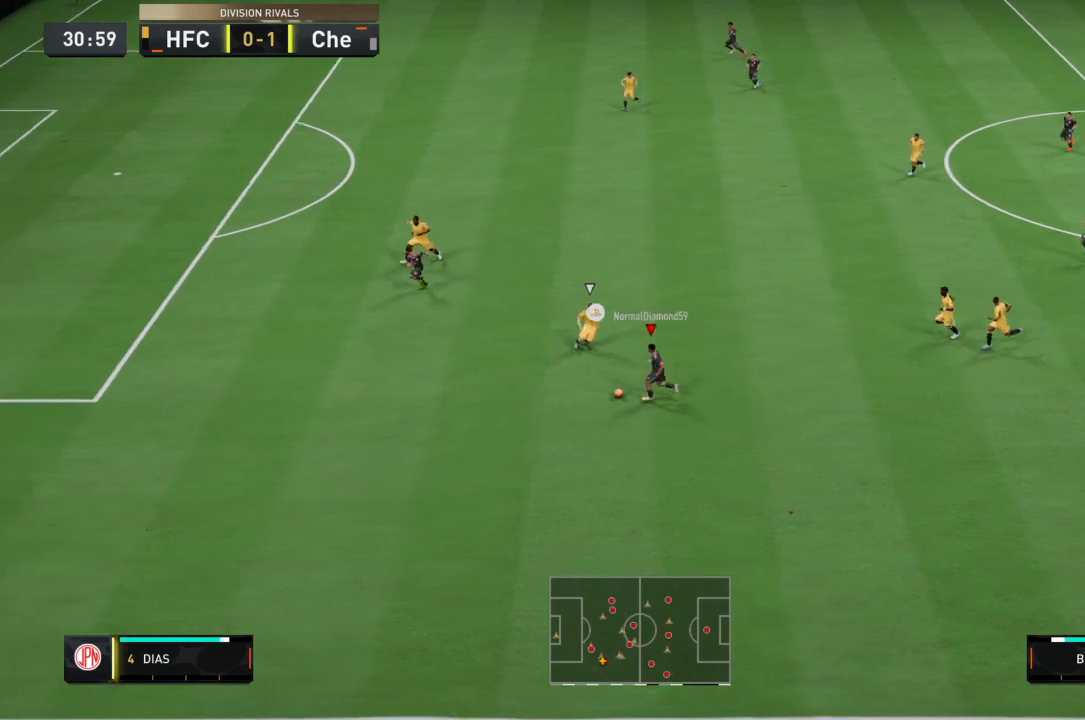
{"buttons": ["R2"], "left_stick": "left", "right_stick": "center", "events": []}
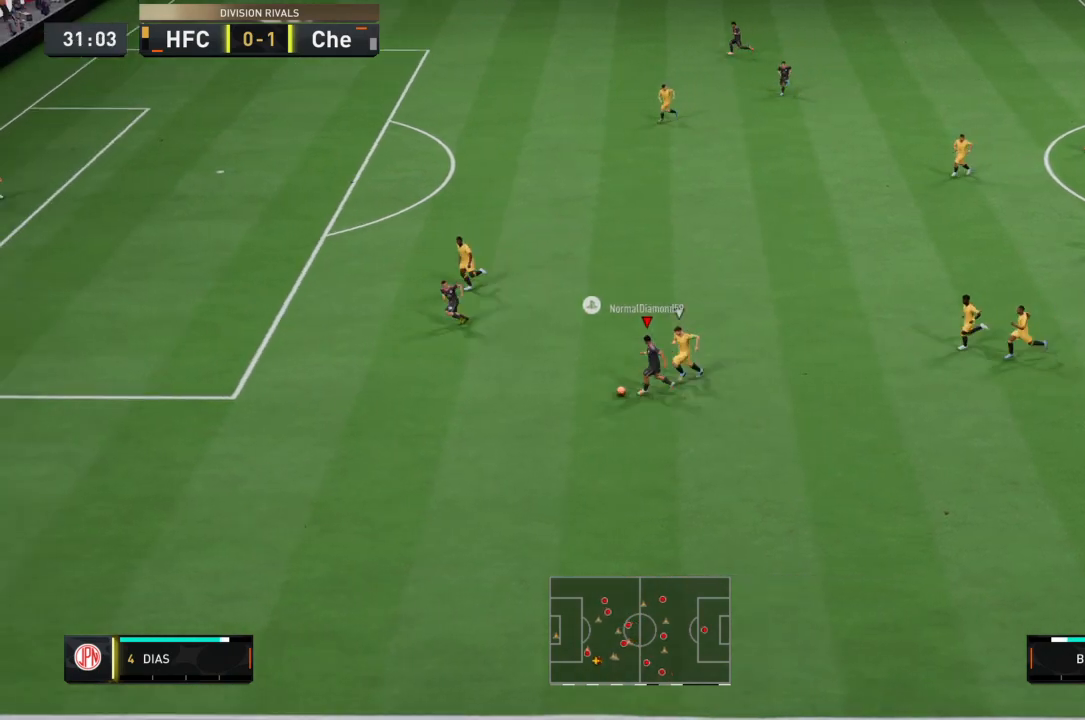
{"buttons": ["R2"], "left_stick": "left", "right_stick": "center", "events": []}
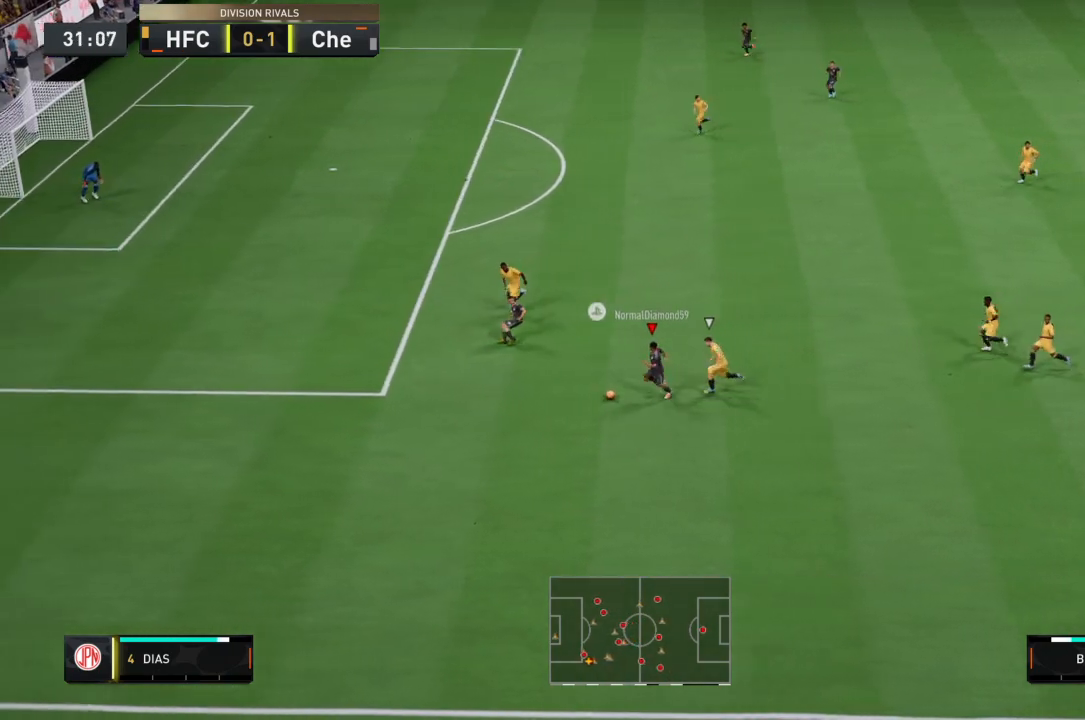
{"buttons": [], "left_stick": "up", "right_stick": "center", "events": [[134, "left_stick", "up-left"], [234, "left_stick", "up"], [267, "R2", "up"], [334, "CROSS", "down"], [467, "CROSS", "up"]]}
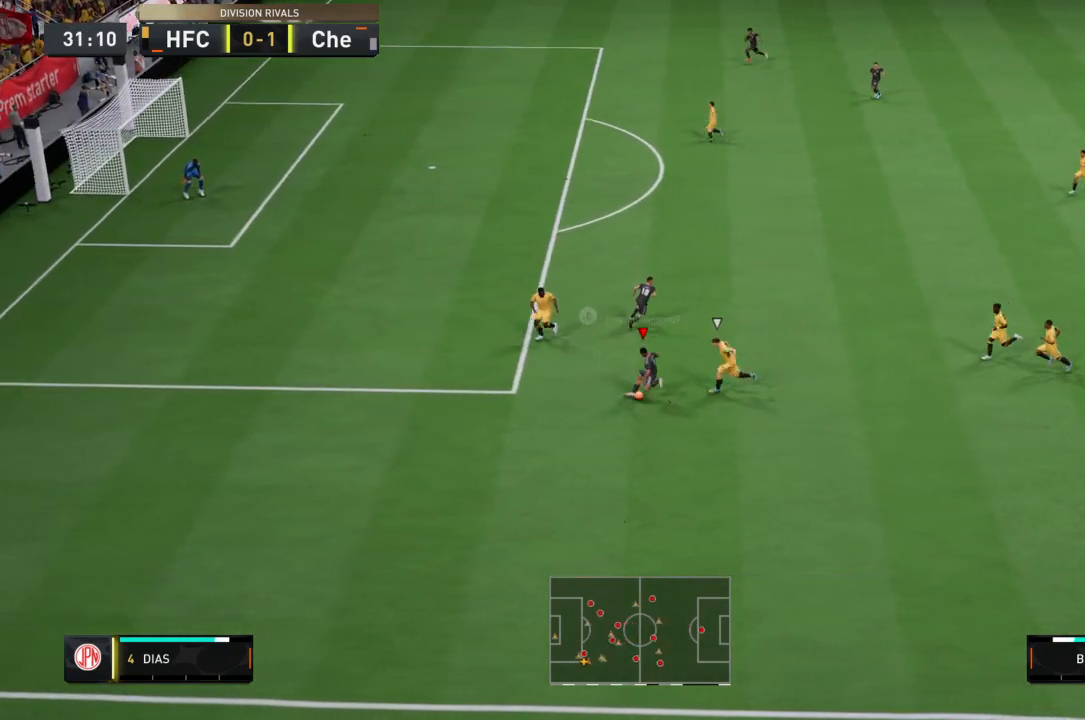
{"buttons": ["R2"], "left_stick": "up-left", "right_stick": "center", "events": [[367, "R2", "down"], [500, "left_stick", "up-left"]]}
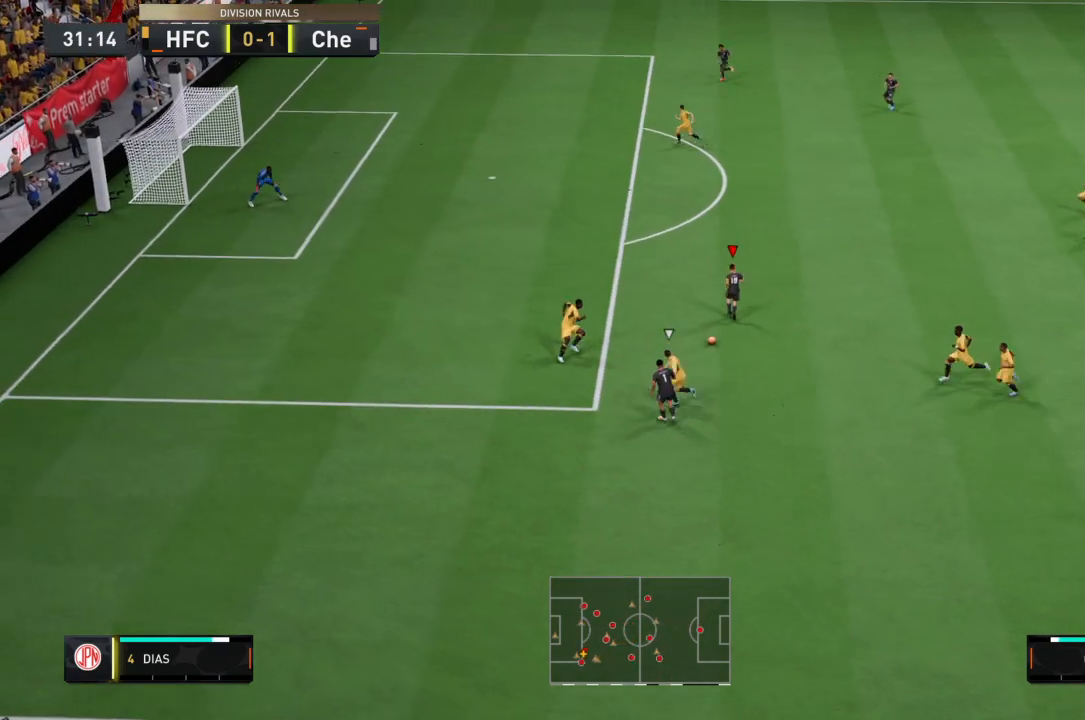
{"buttons": ["R2"], "left_stick": "up-left", "right_stick": "center", "events": []}
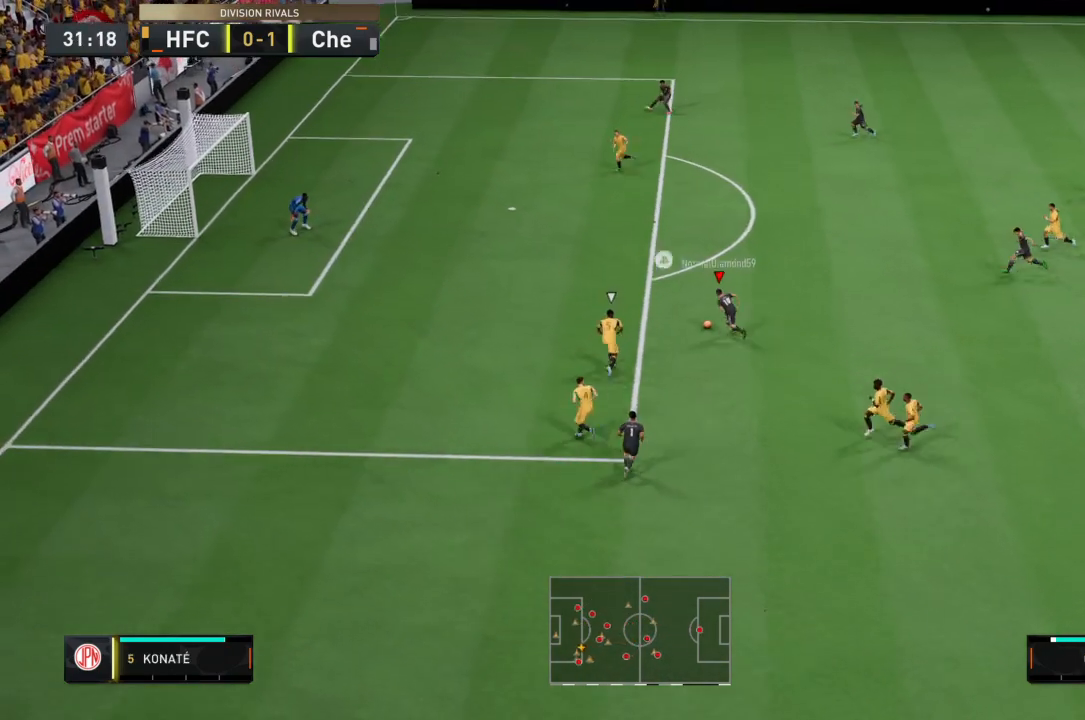
{"buttons": ["R2"], "left_stick": "up", "right_stick": "center", "events": [[167, "left_stick", "up"]]}
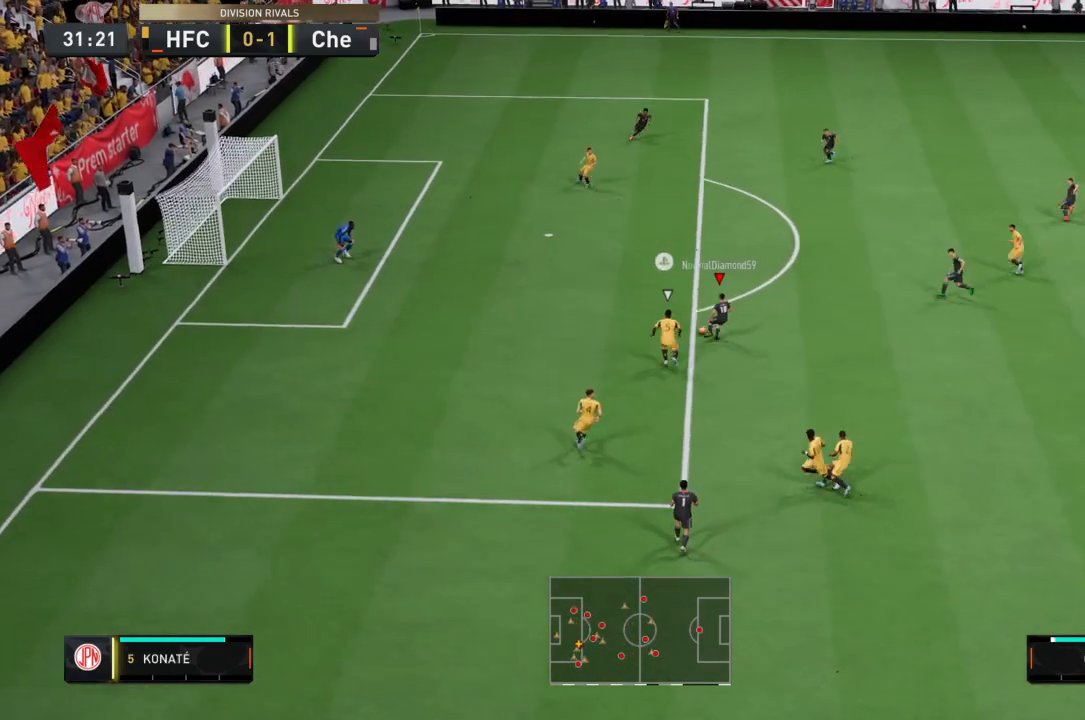
{"buttons": ["R2"], "left_stick": "up-left", "right_stick": "center", "events": [[200, "left_stick", "up-left"]]}
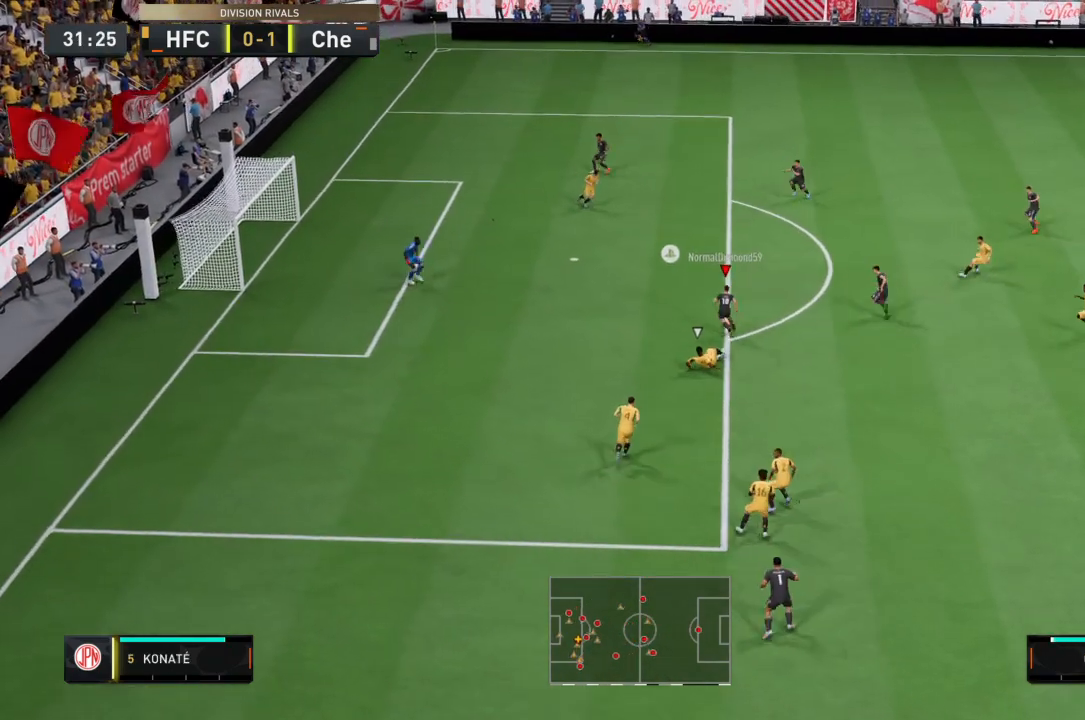
{"buttons": ["SQUARE"], "left_stick": "left", "right_stick": "center", "events": [[133, "R2", "up"], [400, "SQUARE", "down"], [400, "left_stick", "left"]]}
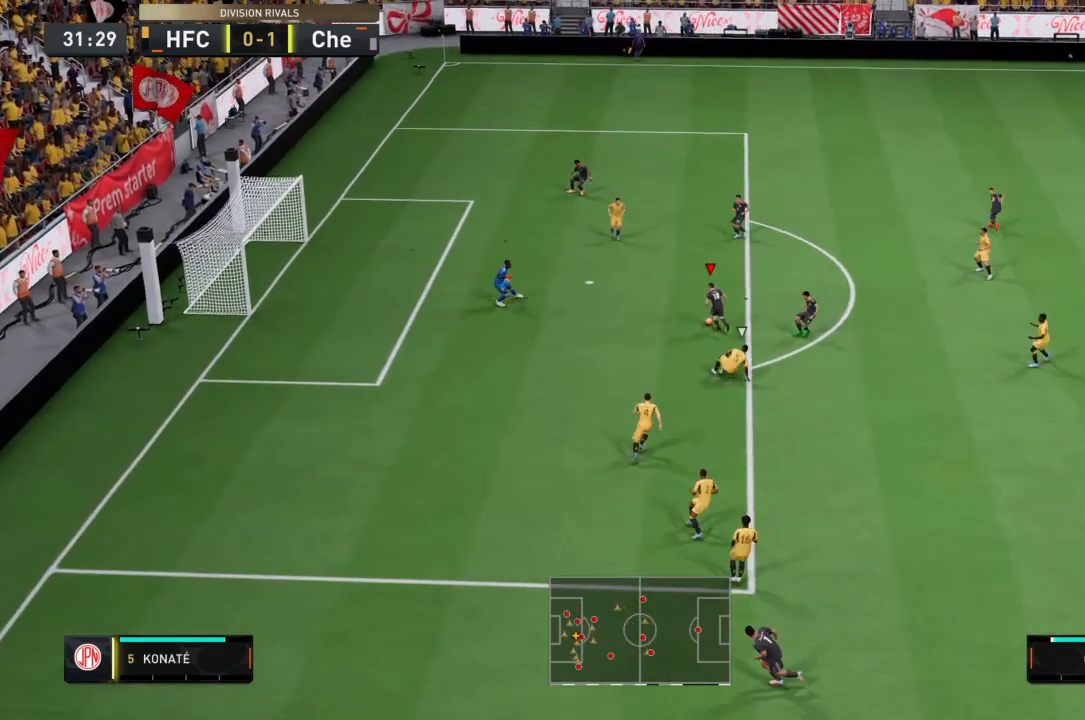
{"buttons": [], "left_stick": "left", "right_stick": "center", "events": [[100, "SQUARE", "up"], [134, "left_stick", "down-left"], [501, "left_stick", "left"]]}
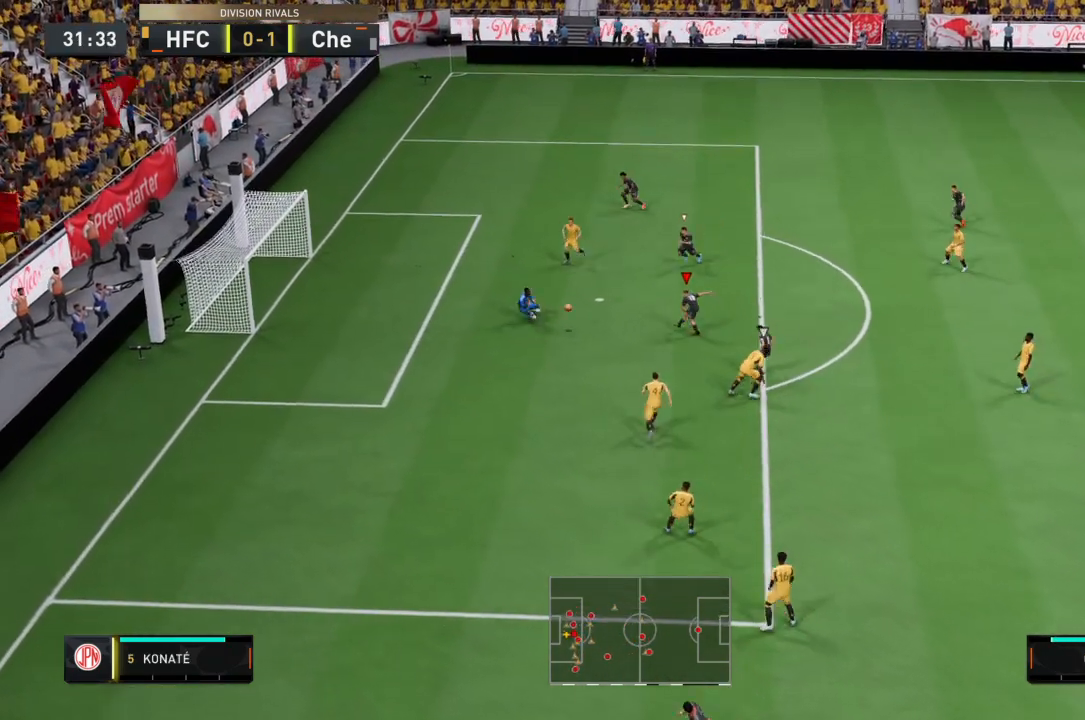
{"buttons": [], "left_stick": "left", "right_stick": "center", "events": []}
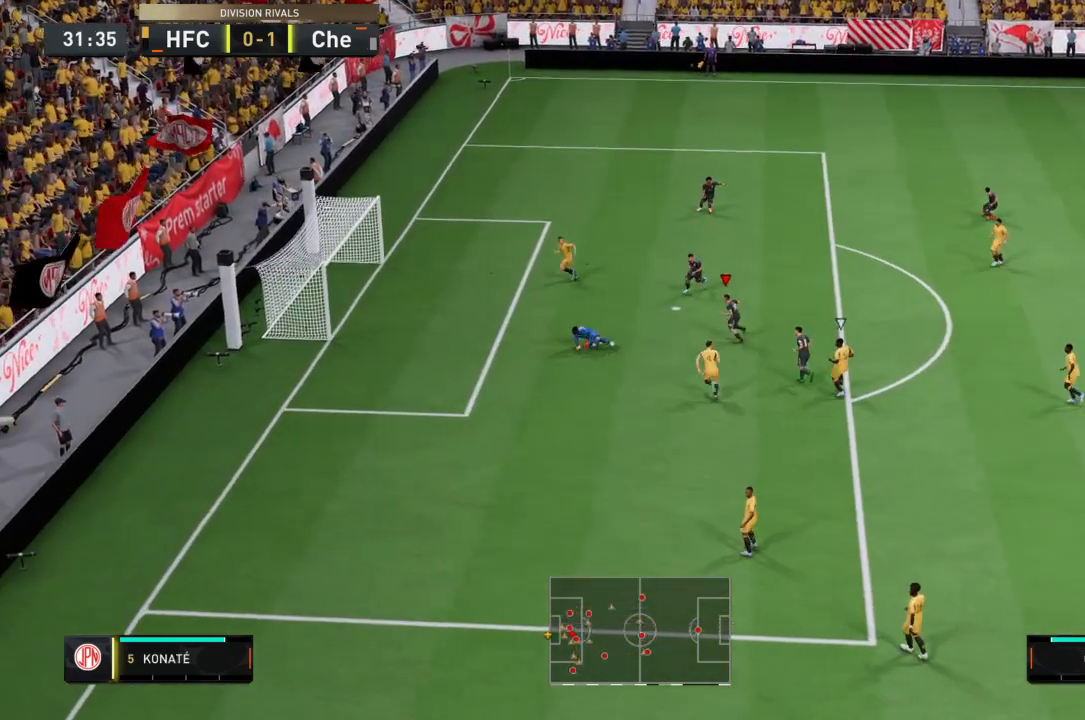
{"buttons": [], "left_stick": "up-left", "right_stick": "center", "events": [[334, "left_stick", "up-left"]]}
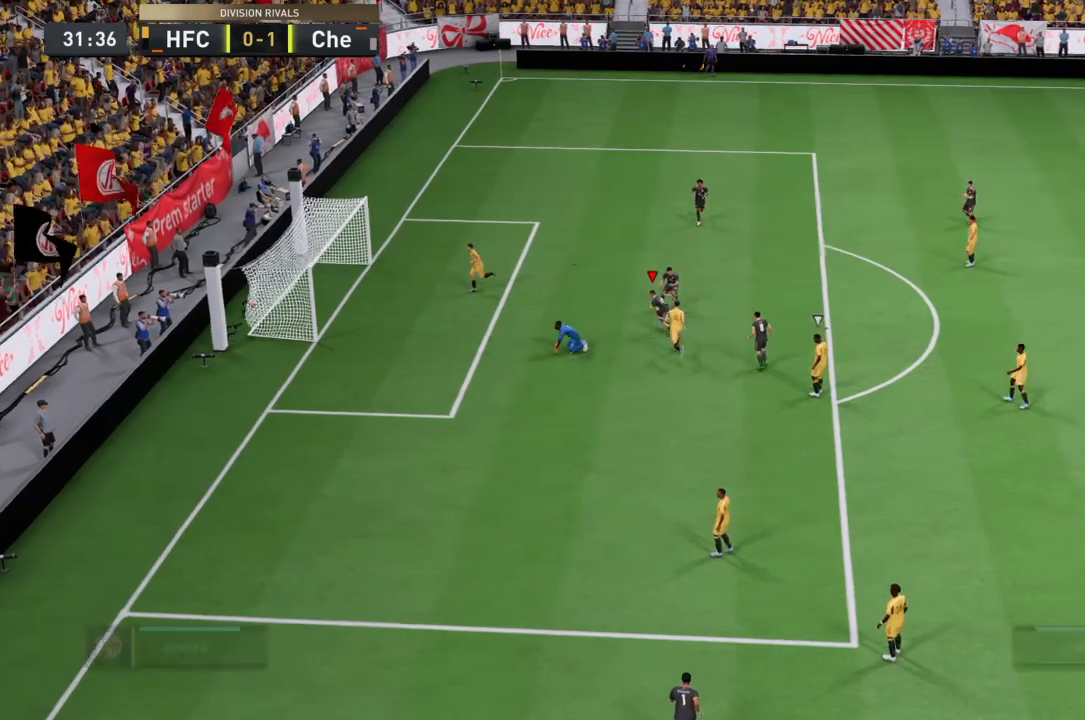
{"buttons": ["R1"], "left_stick": "up-left", "right_stick": "center"}
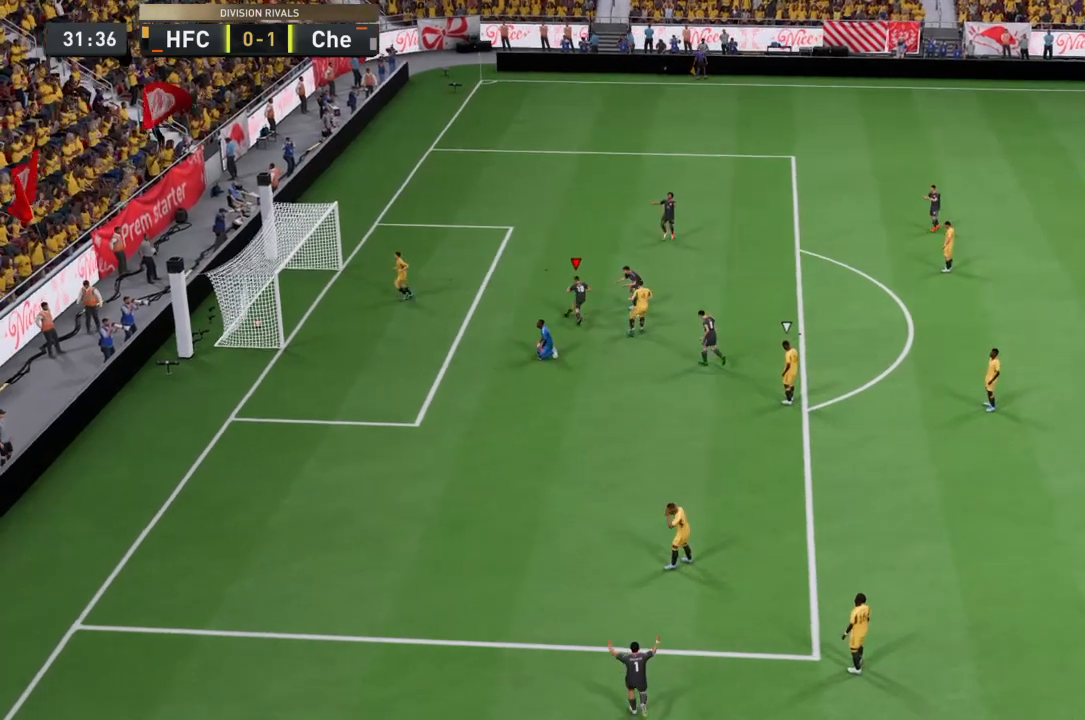
{"buttons": ["L1", "L2", "R1"], "left_stick": "up-left", "right_stick": "center"}
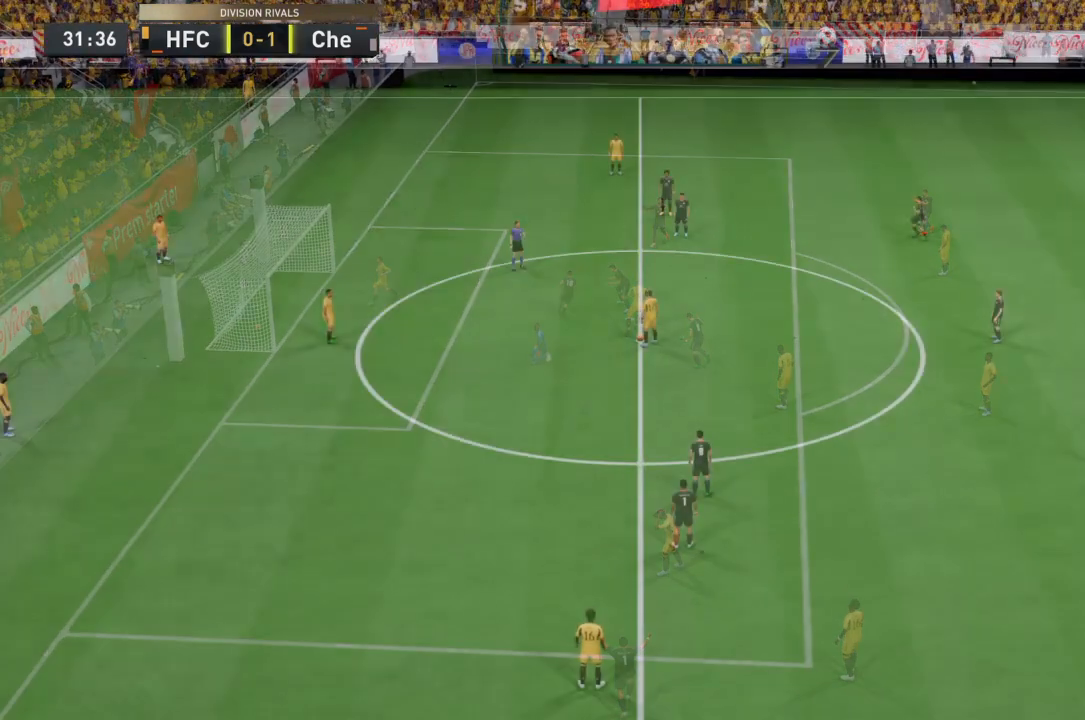
{"buttons": [], "left_stick": "center", "right_stick": "center", "events": [[33, "L1", "up"], [33, "L2", "up"], [133, "left_stick", "center"], [233, "R1", "up"]]}
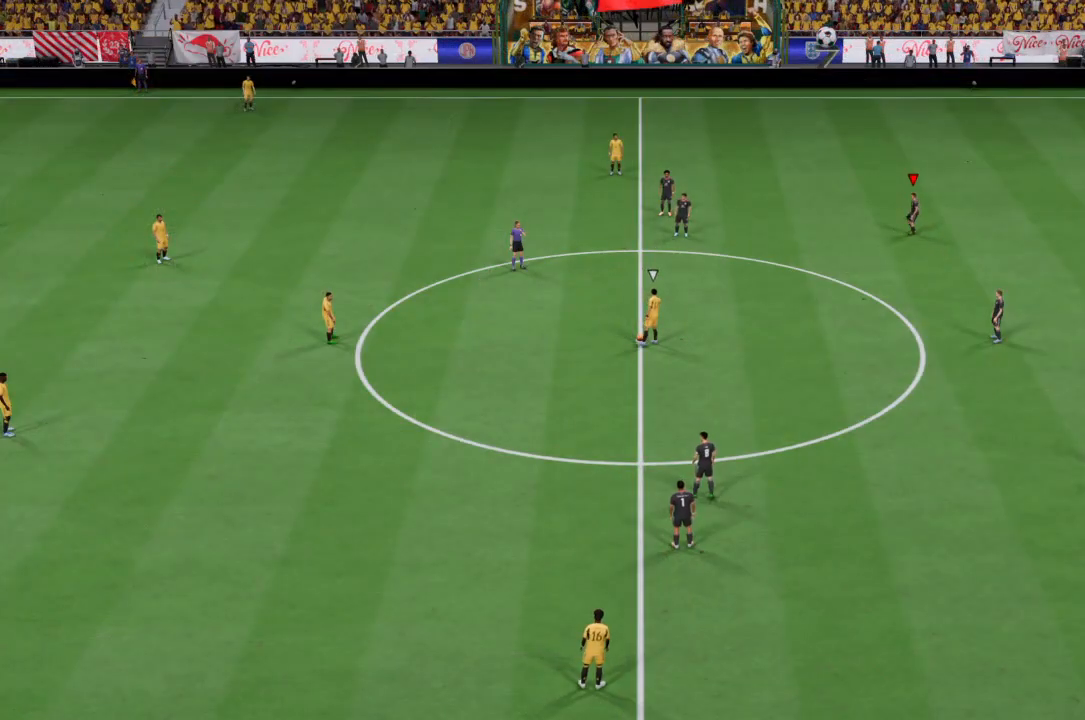
{"buttons": [], "left_stick": "center", "right_stick": "center", "events": []}
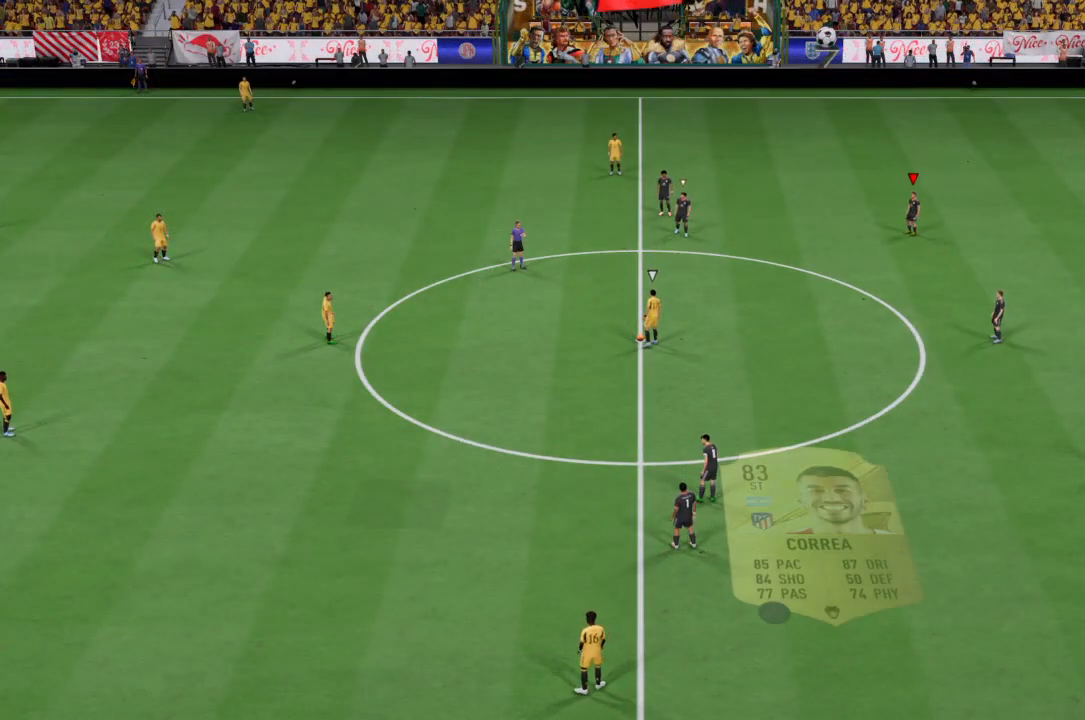
{"buttons": [], "left_stick": "center", "right_stick": "center", "events": []}
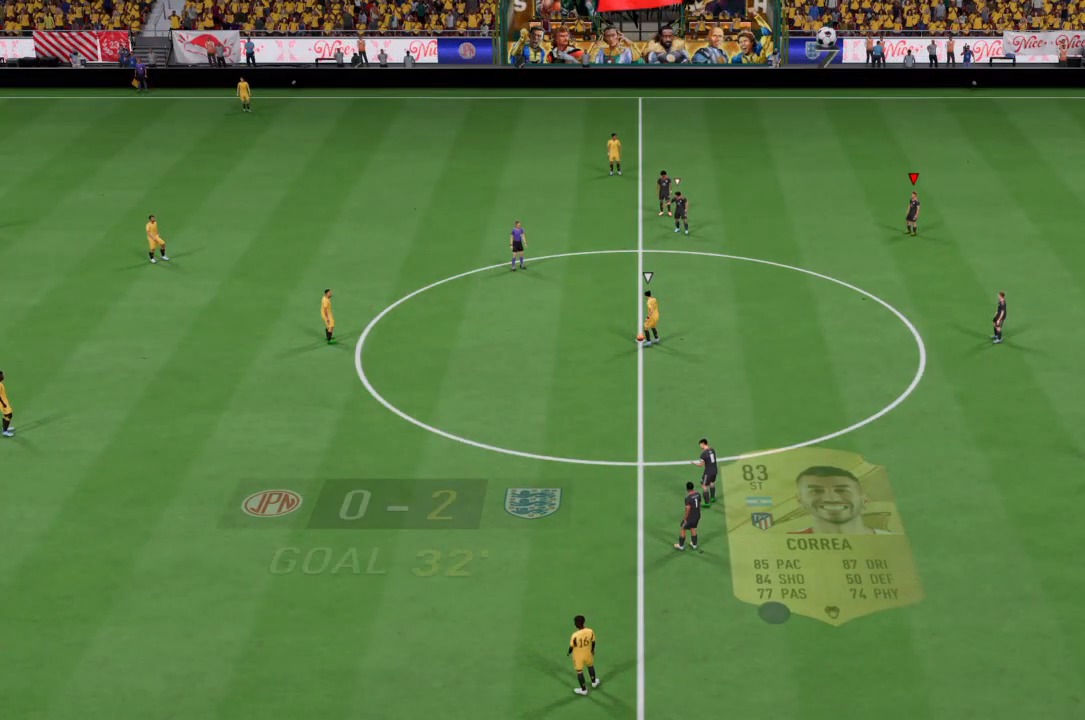
{"buttons": [], "left_stick": "center", "right_stick": "center", "events": []}
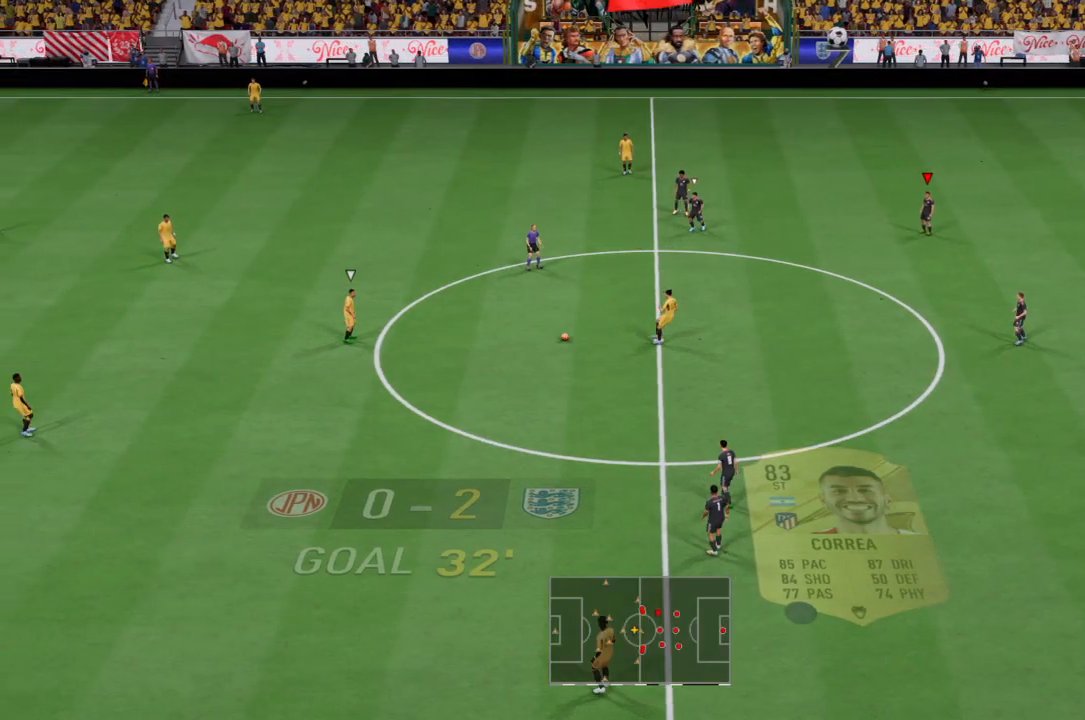
{"buttons": [], "left_stick": "center", "right_stick": "center", "events": []}
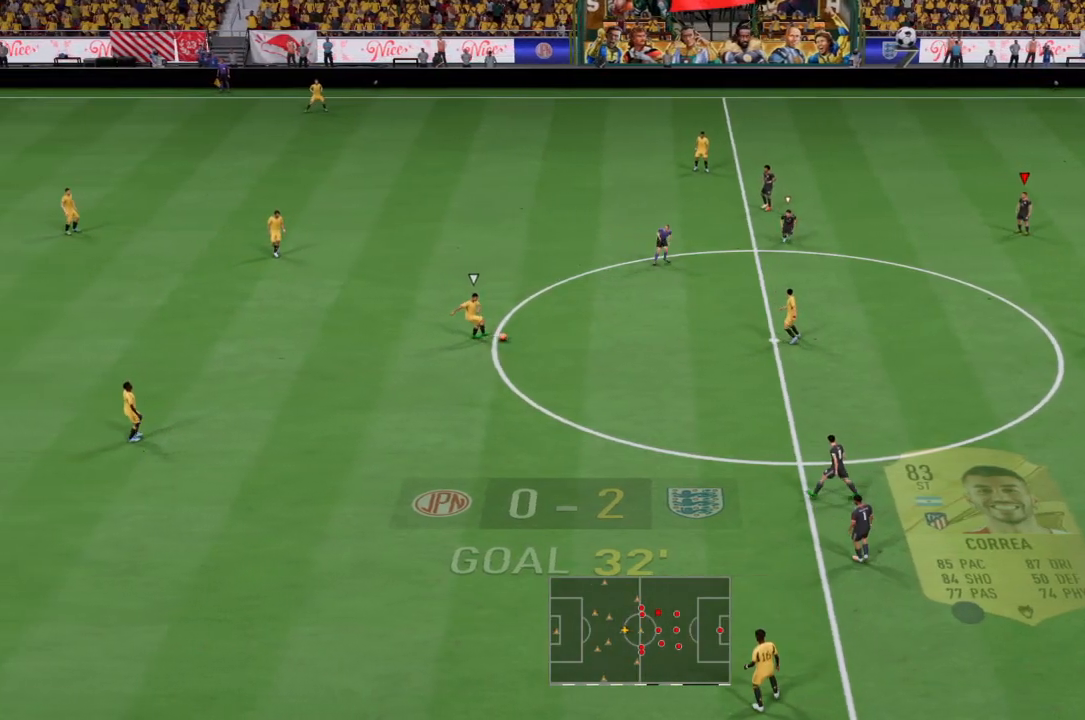
{"buttons": [], "left_stick": "center", "right_stick": "center", "events": []}
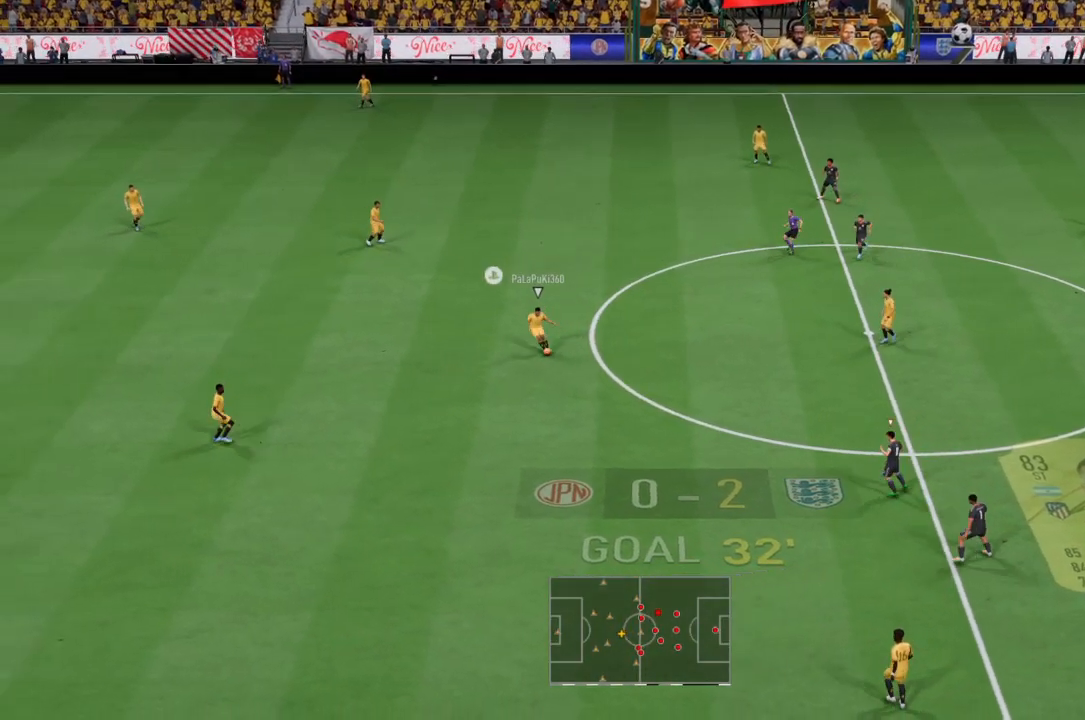
{"buttons": [], "left_stick": "center", "right_stick": "center", "events": []}
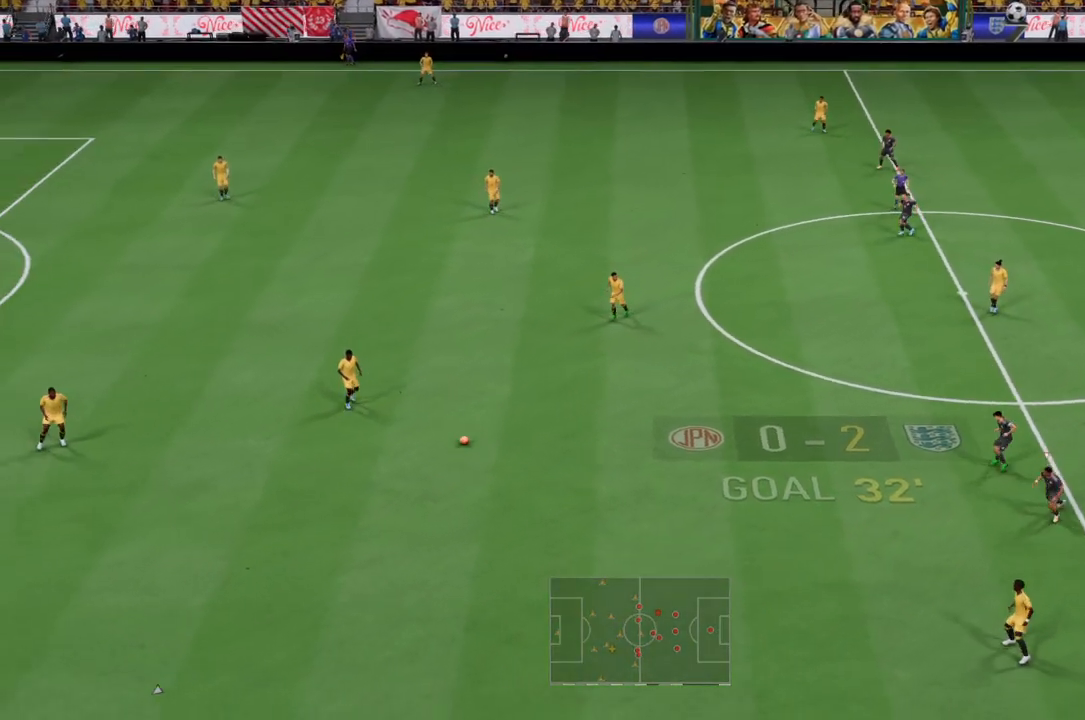
{"buttons": [], "left_stick": "center", "right_stick": "center", "events": []}
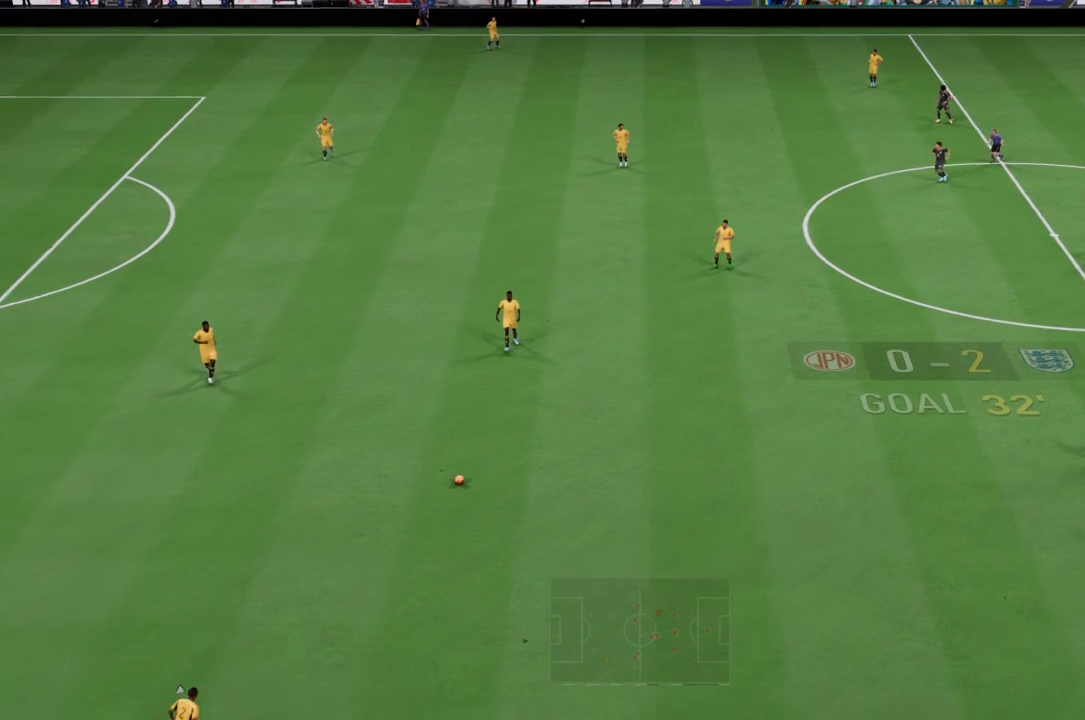
{"buttons": [], "left_stick": "up-left", "right_stick": "center", "events": [[367, "left_stick", "up-left"]]}
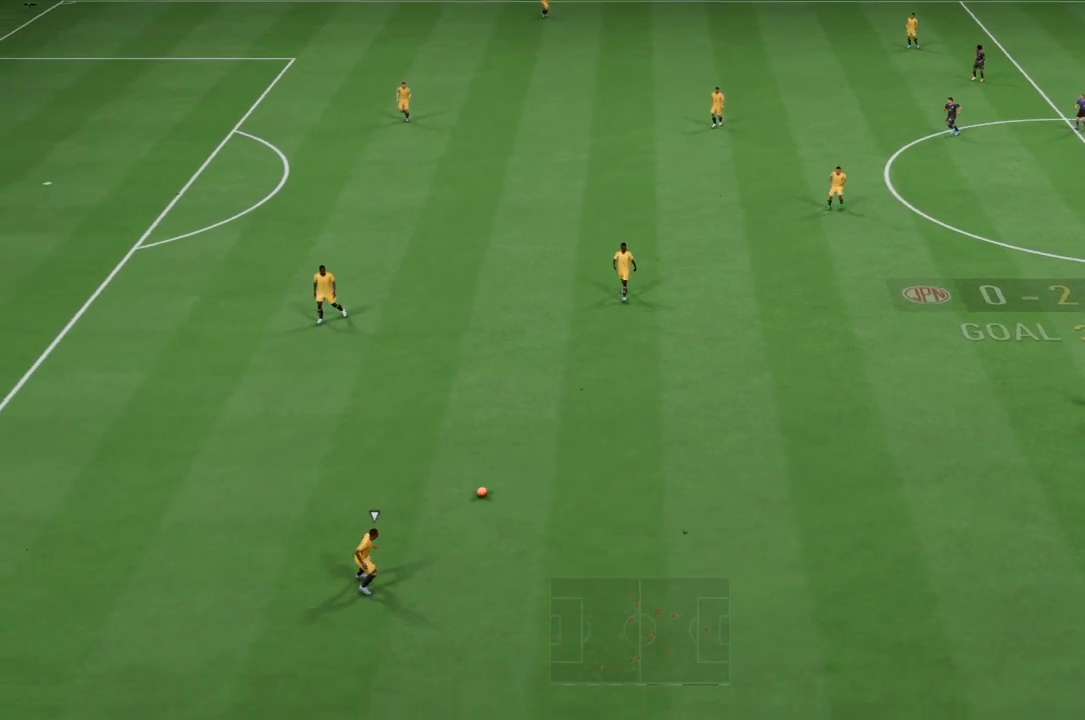
{"buttons": ["R2"], "left_stick": "left", "right_stick": "center", "events": [[200, "left_stick", "left"], [301, "left_stick", "down-left"], [434, "left_stick", "left"], [501, "R2", "down"]]}
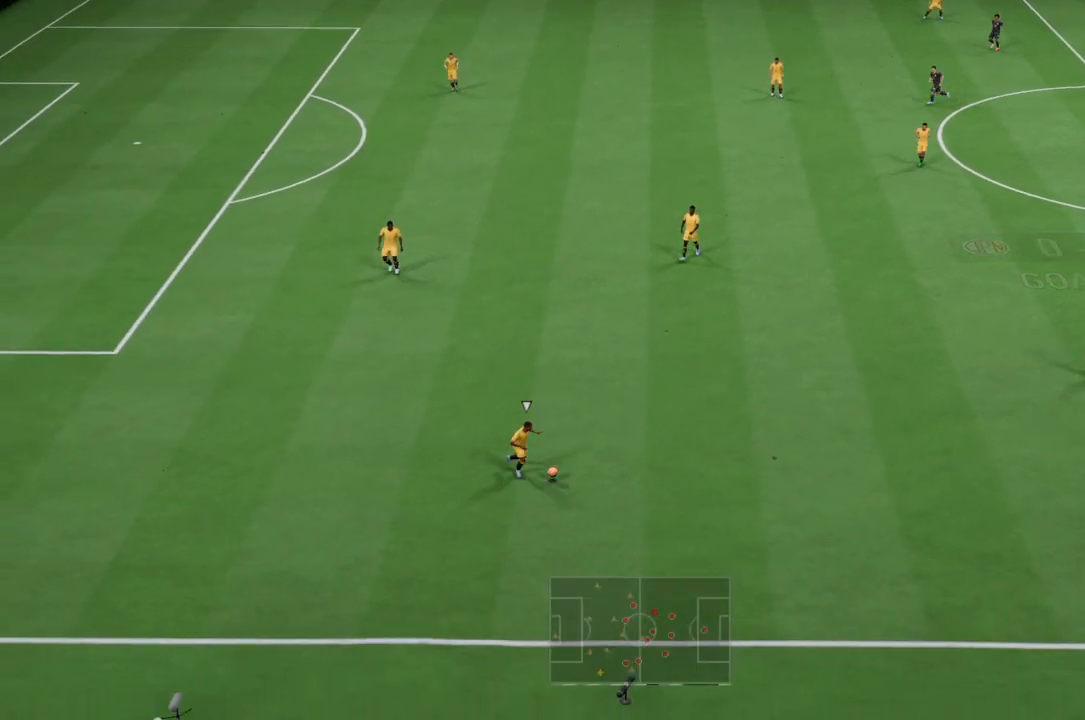
{"buttons": ["CROSS", "R2"], "left_stick": "up-left", "right_stick": "center", "events": [[66, "left_stick", "up-left"], [200, "L1", "down"], [367, "L1", "up"], [467, "CROSS", "down"]]}
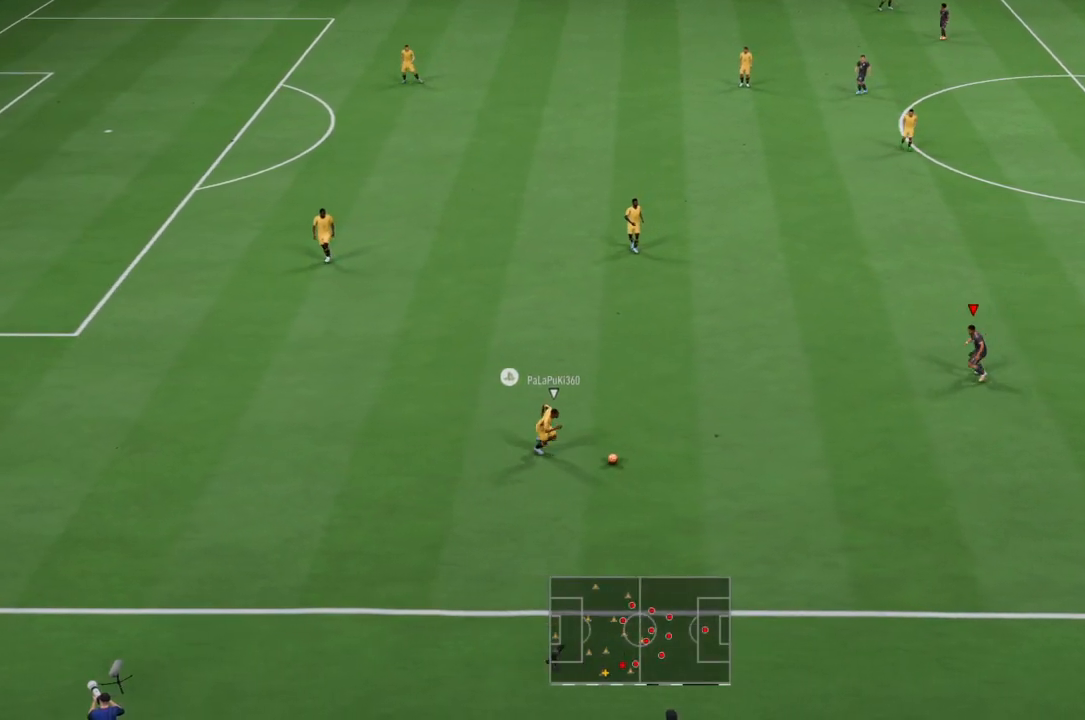
{"buttons": ["R2"], "left_stick": "down-right", "right_stick": "center", "events": [[34, "left_stick", "center"], [267, "left_stick", "down-right"], [401, "CROSS", "up"]]}
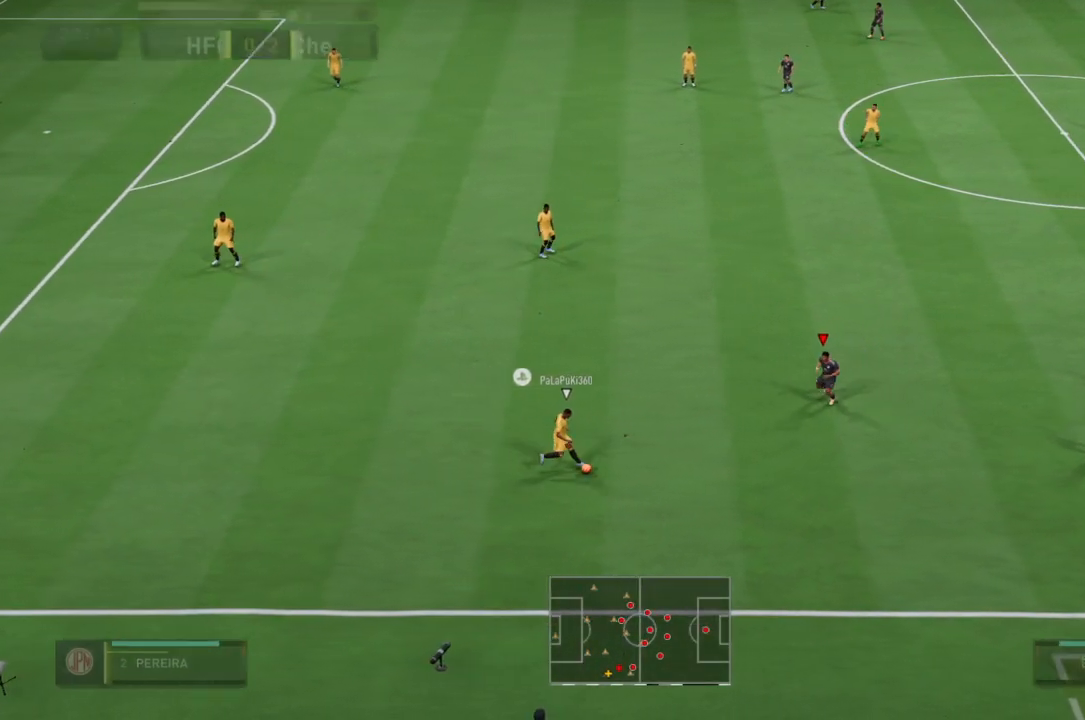
{"buttons": ["R2"], "left_stick": "down-right", "right_stick": "center", "events": []}
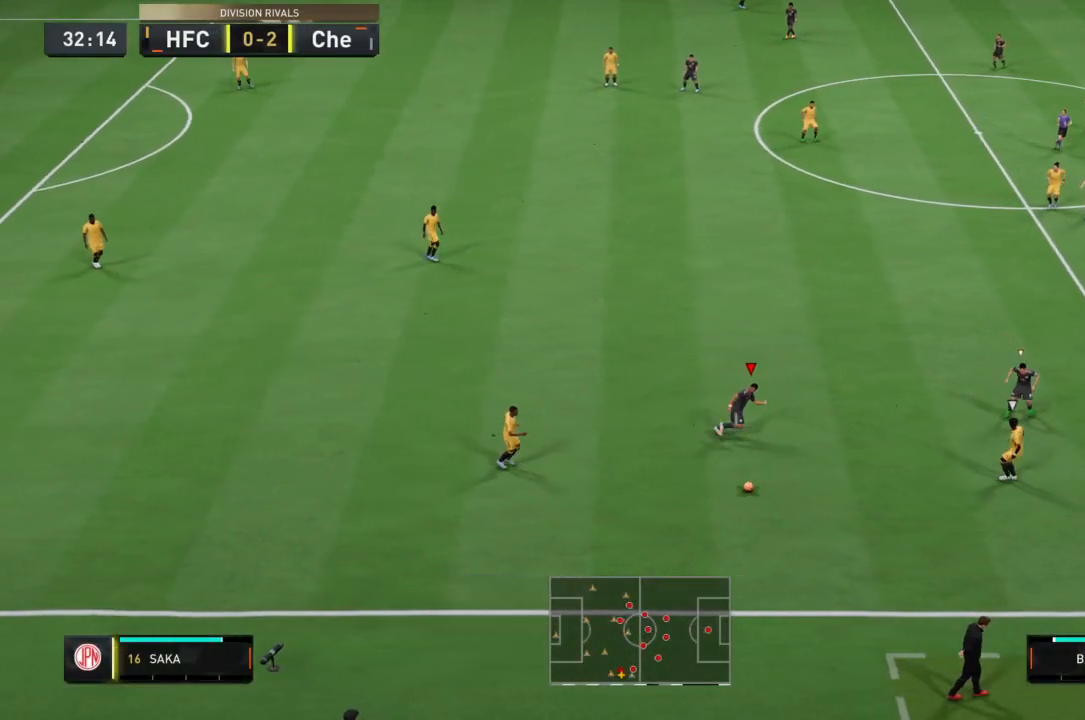
{"buttons": ["CROSS", "R2"], "left_stick": "center", "right_stick": "center", "events": [[334, "left_stick", "center"], [401, "CROSS", "down"]]}